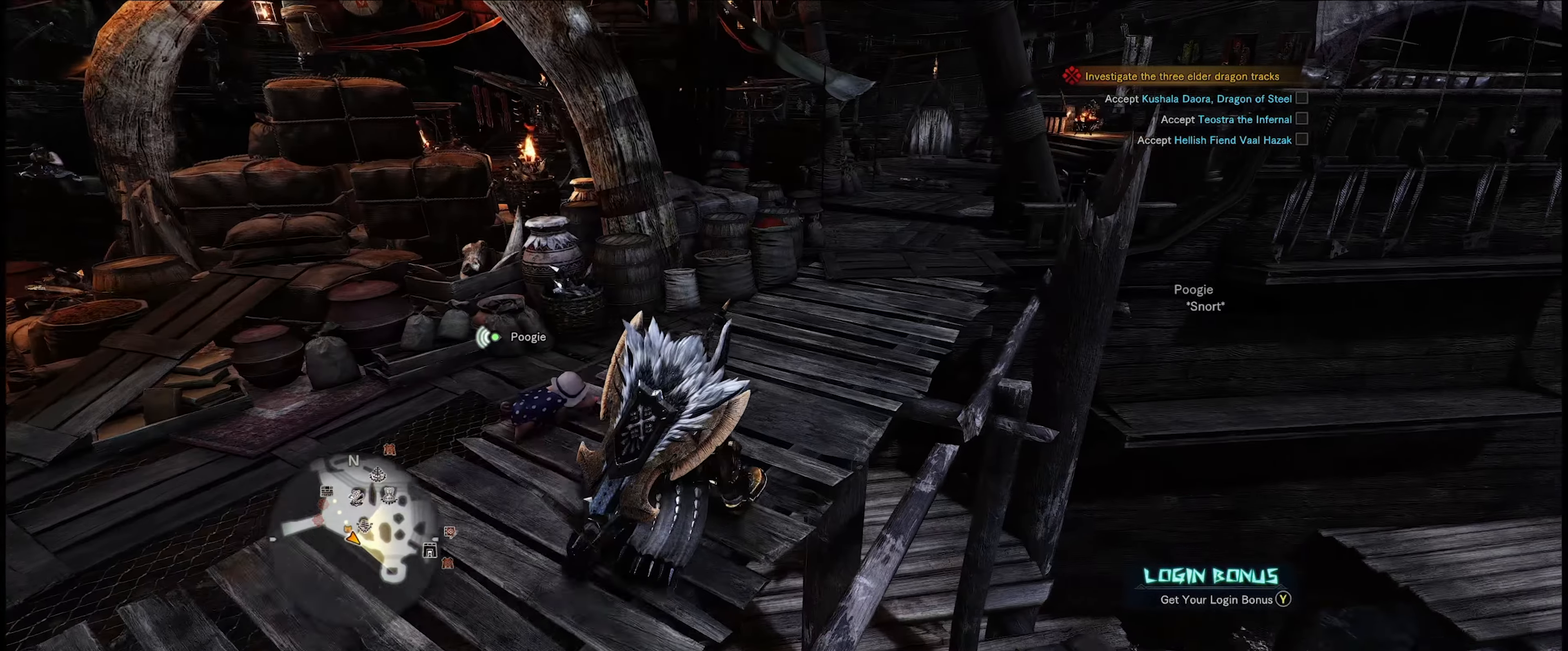
Gameplay with a controller (Xbox layout); each line is a JSON object with the inputs held at the frame after it. "events" lists button and stick changes between this image and that frame as [ms after this image, input, new state], when the widget could be followed in between. Not read: L3 R3.
{"buttons": [], "left_stick": "up", "right_stick": "right", "events": [[316, "right_stick", "right"], [500, "left_stick", "up"]]}
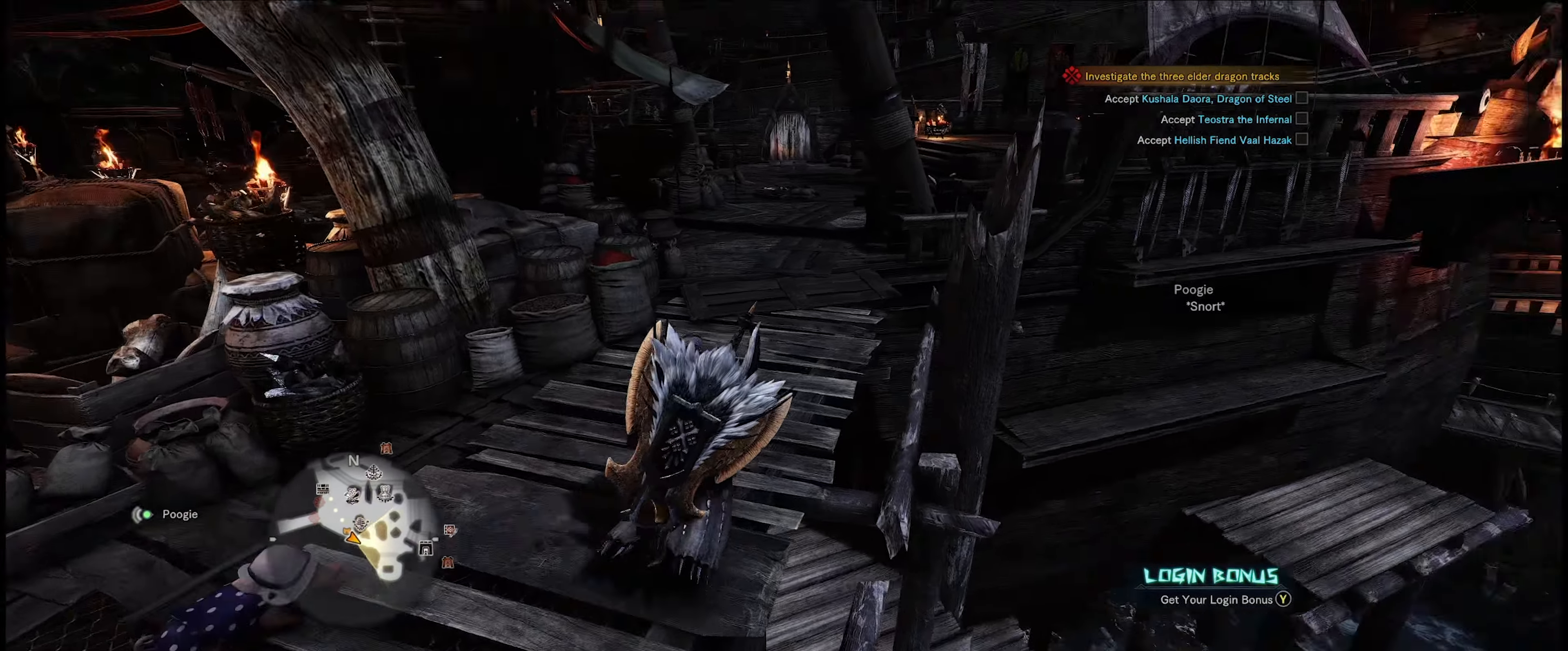
{"buttons": [], "left_stick": "up", "right_stick": "center", "events": [[16, "right_stick", "center"]]}
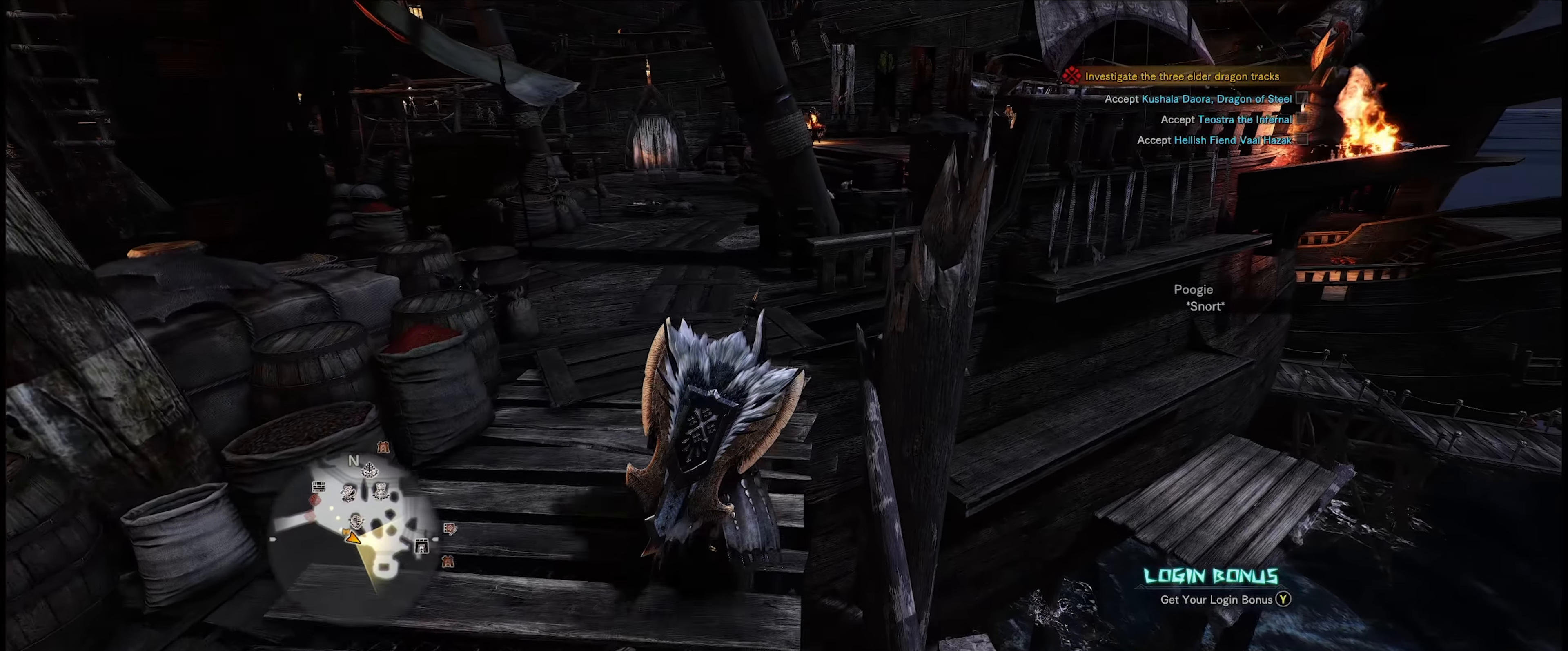
{"buttons": [], "left_stick": "center", "right_stick": "center", "events": [[150, "left_stick", "center"]]}
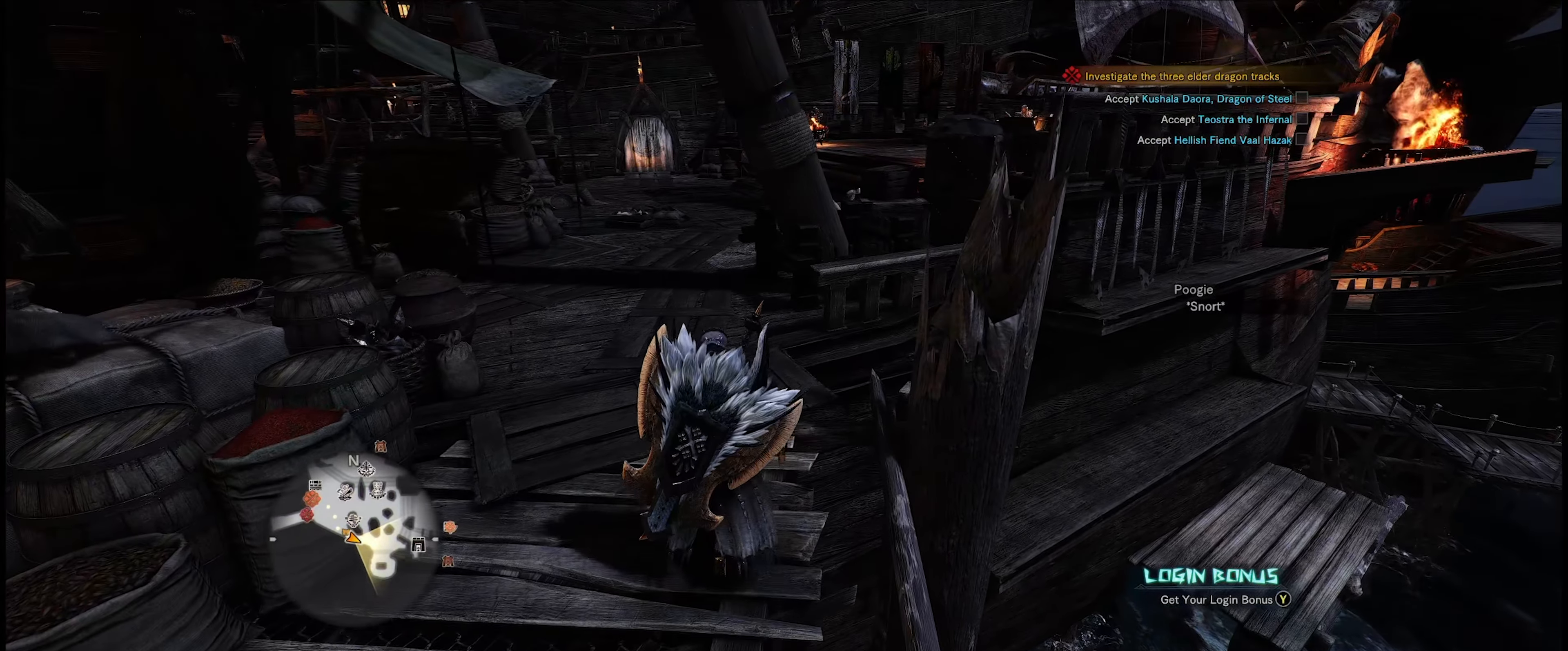
{"buttons": [], "left_stick": "center", "right_stick": "center", "events": []}
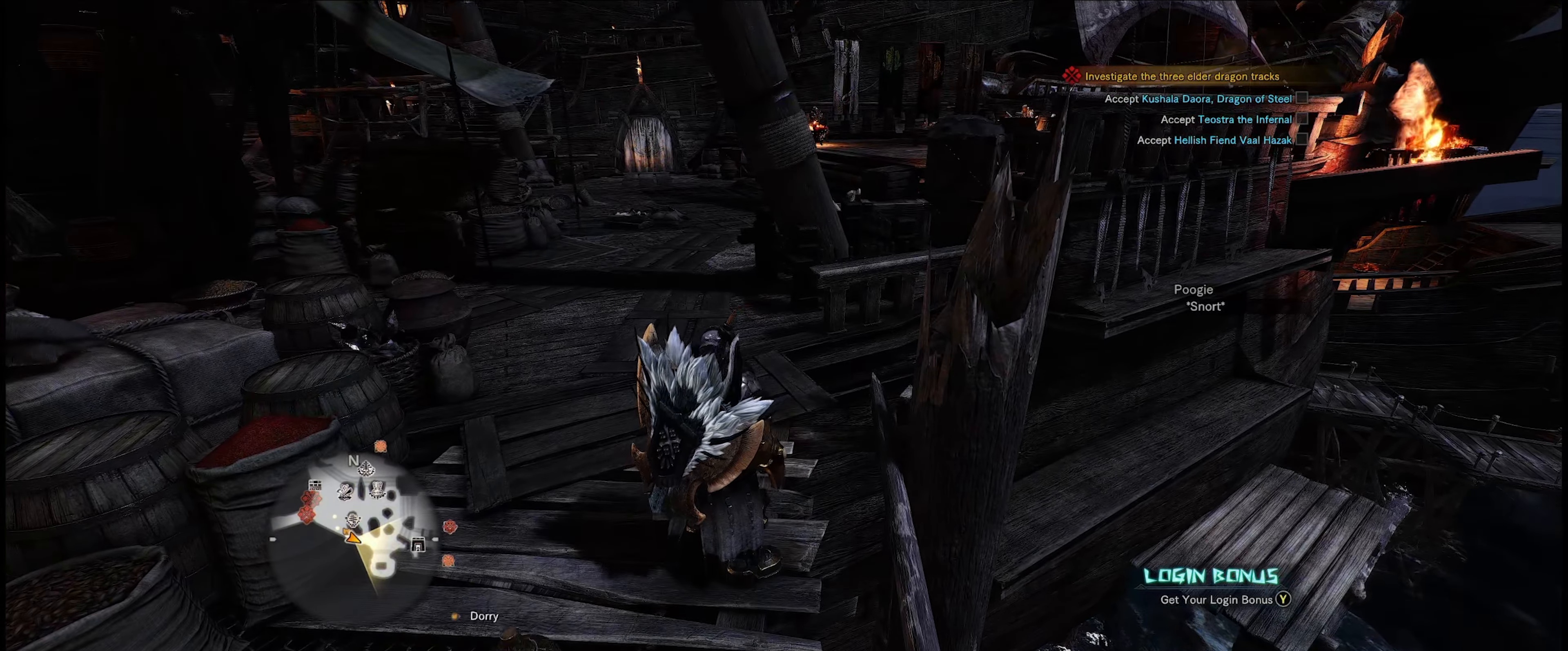
{"buttons": [], "left_stick": "center", "right_stick": "center", "events": [[100, "right_stick", "left"], [500, "right_stick", "center"]]}
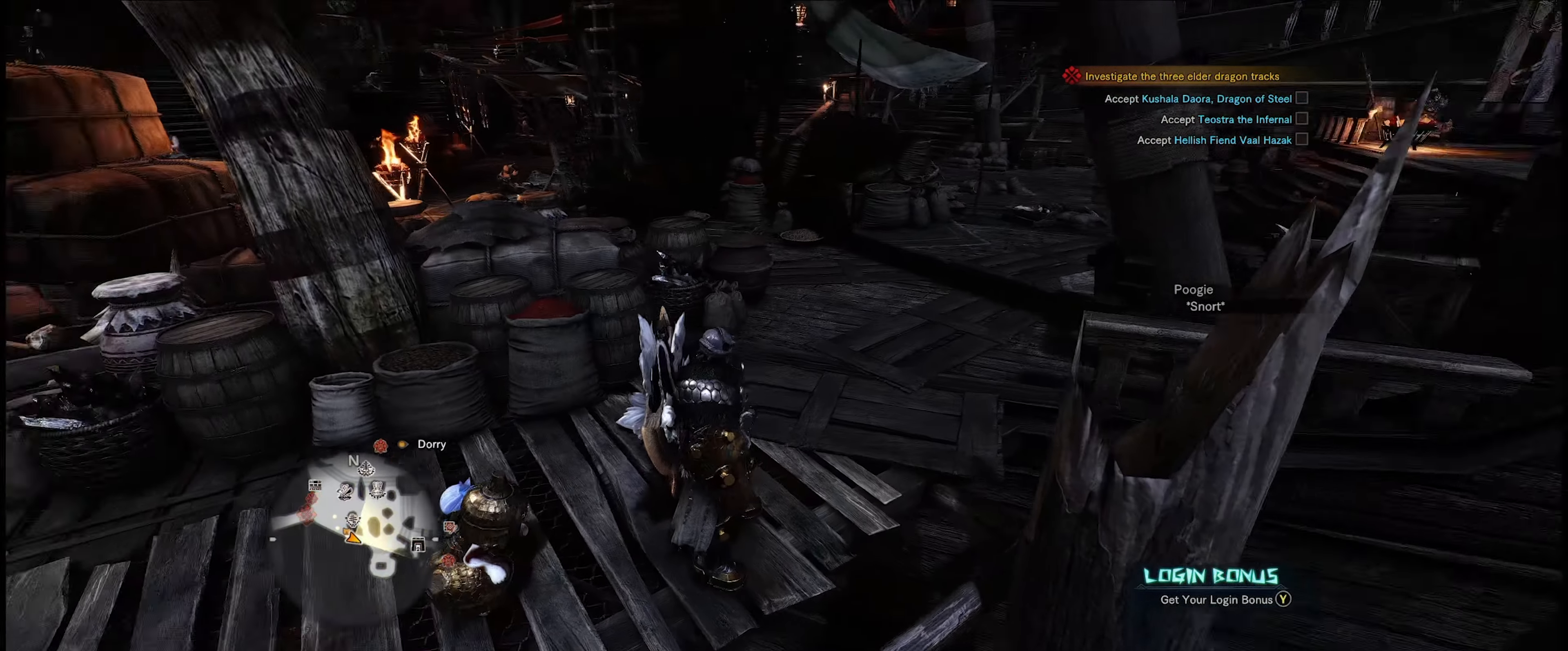
{"buttons": [], "left_stick": "up-right", "right_stick": "right", "events": [[50, "left_stick", "up-right"], [466, "right_stick", "right"]]}
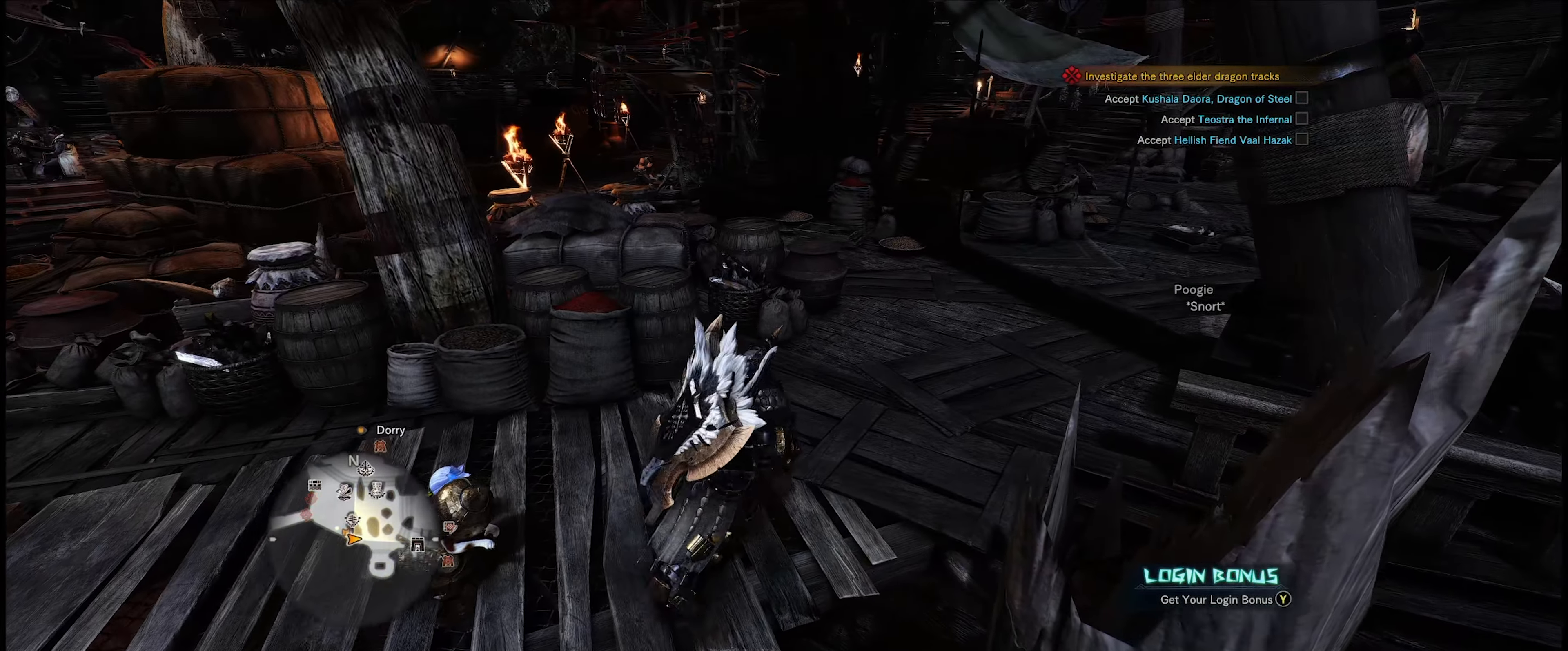
{"buttons": [], "left_stick": "up", "right_stick": "center", "events": [[83, "left_stick", "up"], [100, "right_stick", "center"], [183, "left_stick", "up-left"], [500, "left_stick", "up"]]}
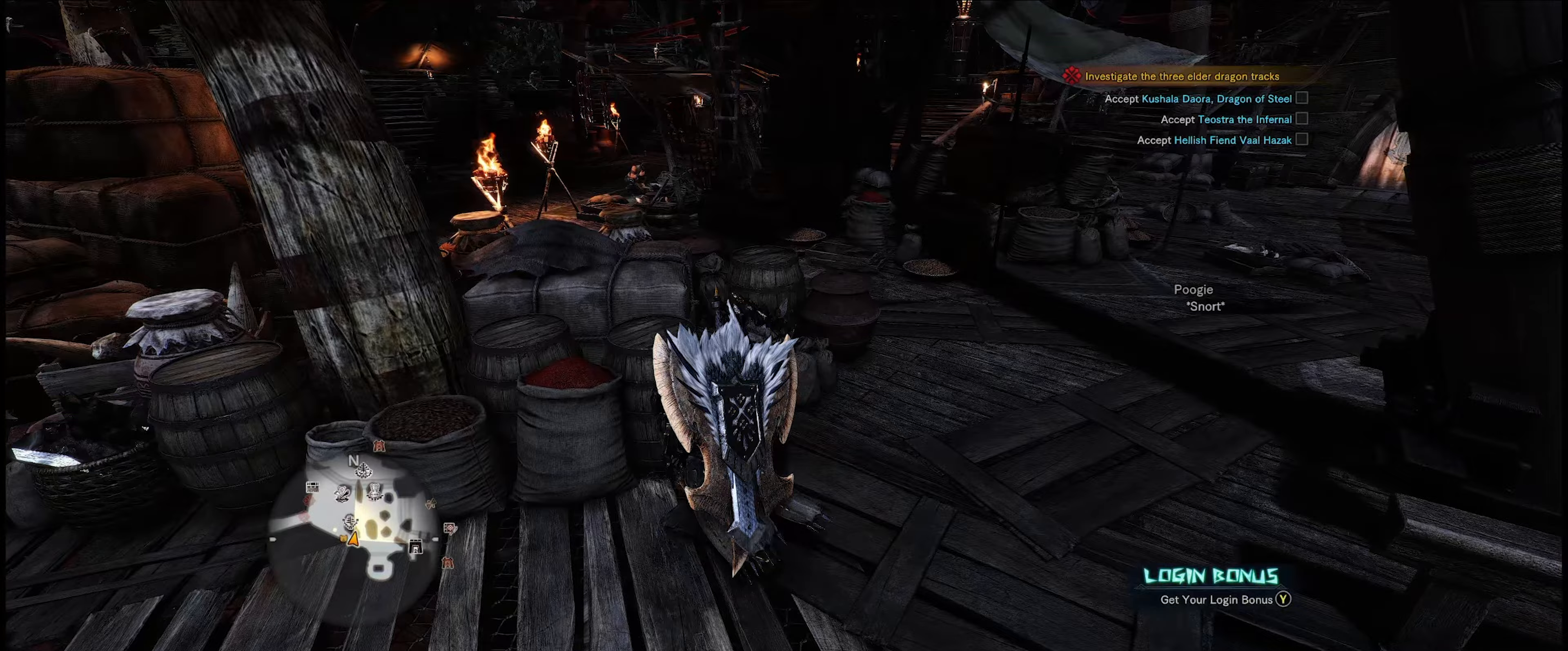
{"buttons": [], "left_stick": "up", "right_stick": "center", "events": []}
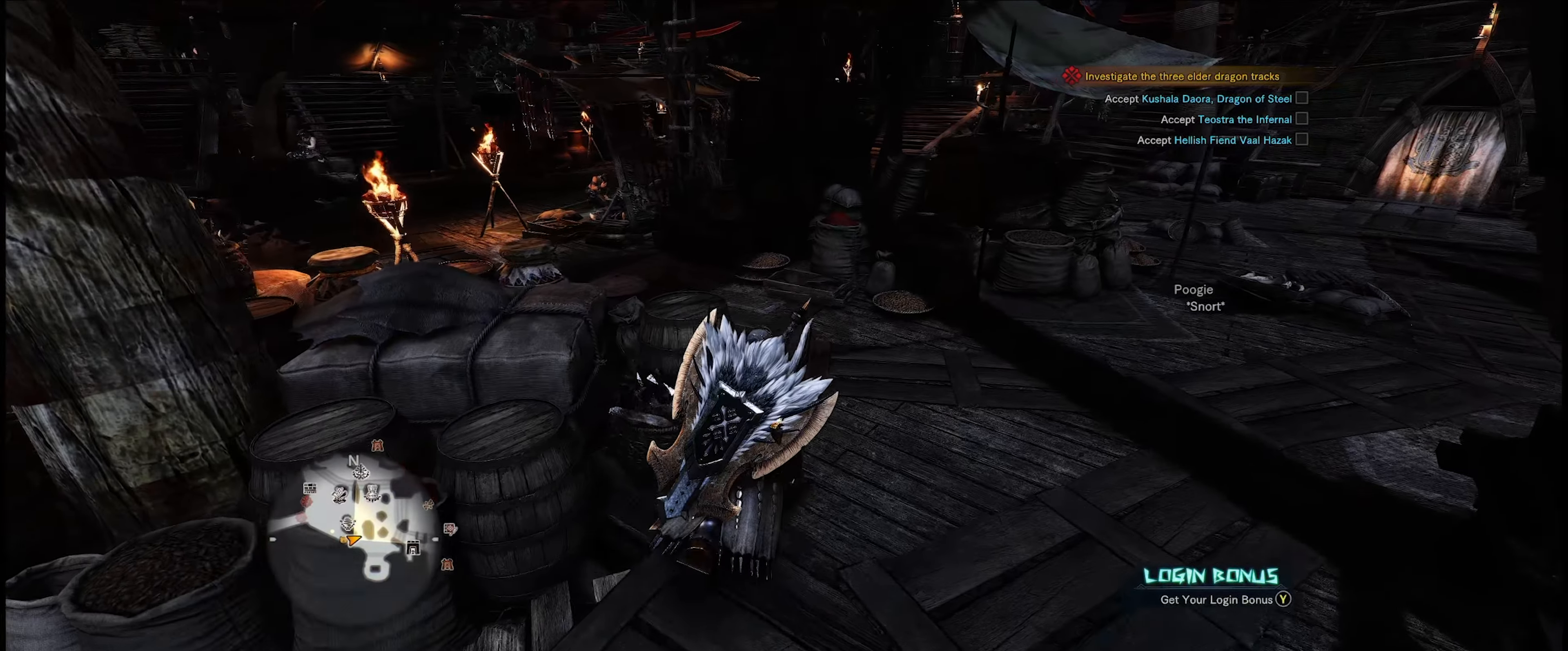
{"buttons": ["R1"], "left_stick": "up-left", "right_stick": "center", "events": [[150, "right_stick", "left"], [200, "R1", "down"], [283, "right_stick", "up-left"], [400, "left_stick", "up-left"], [483, "right_stick", "center"]]}
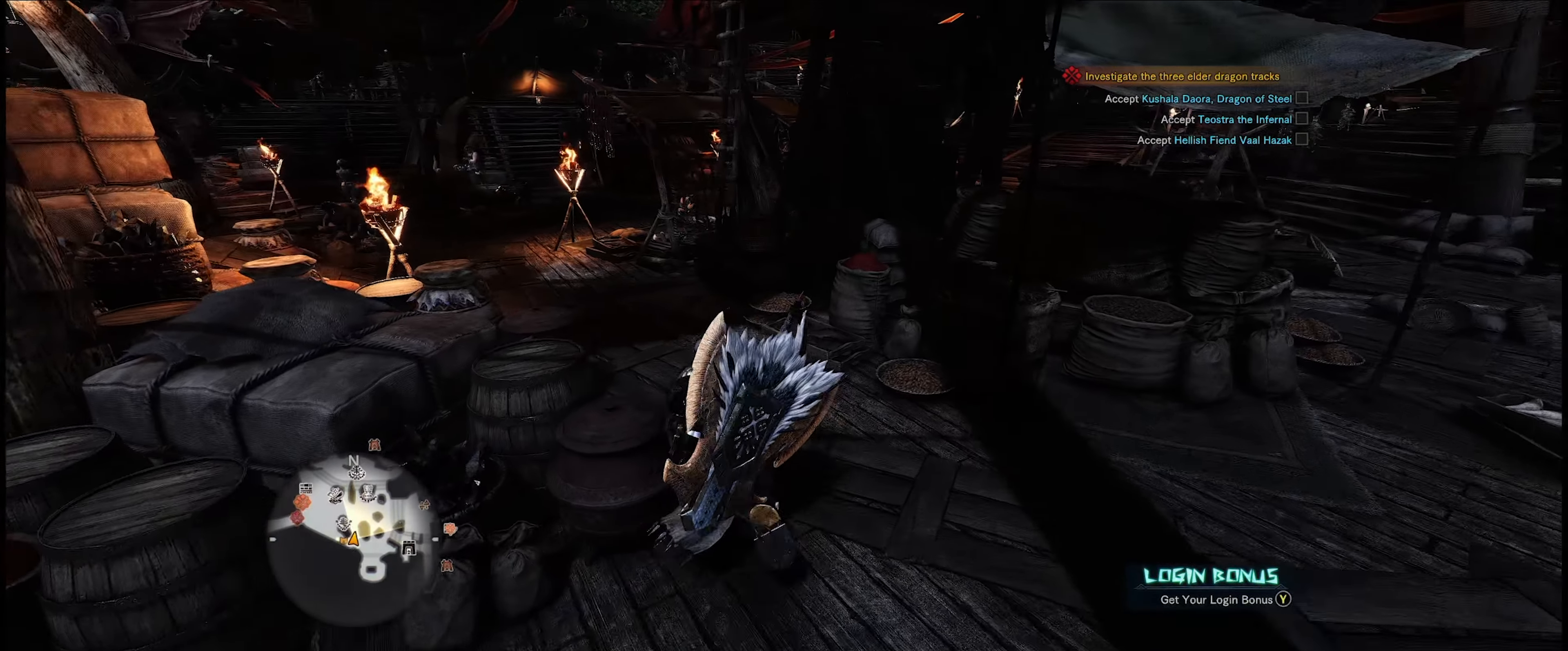
{"buttons": ["R1"], "left_stick": "up-left", "right_stick": "center", "events": []}
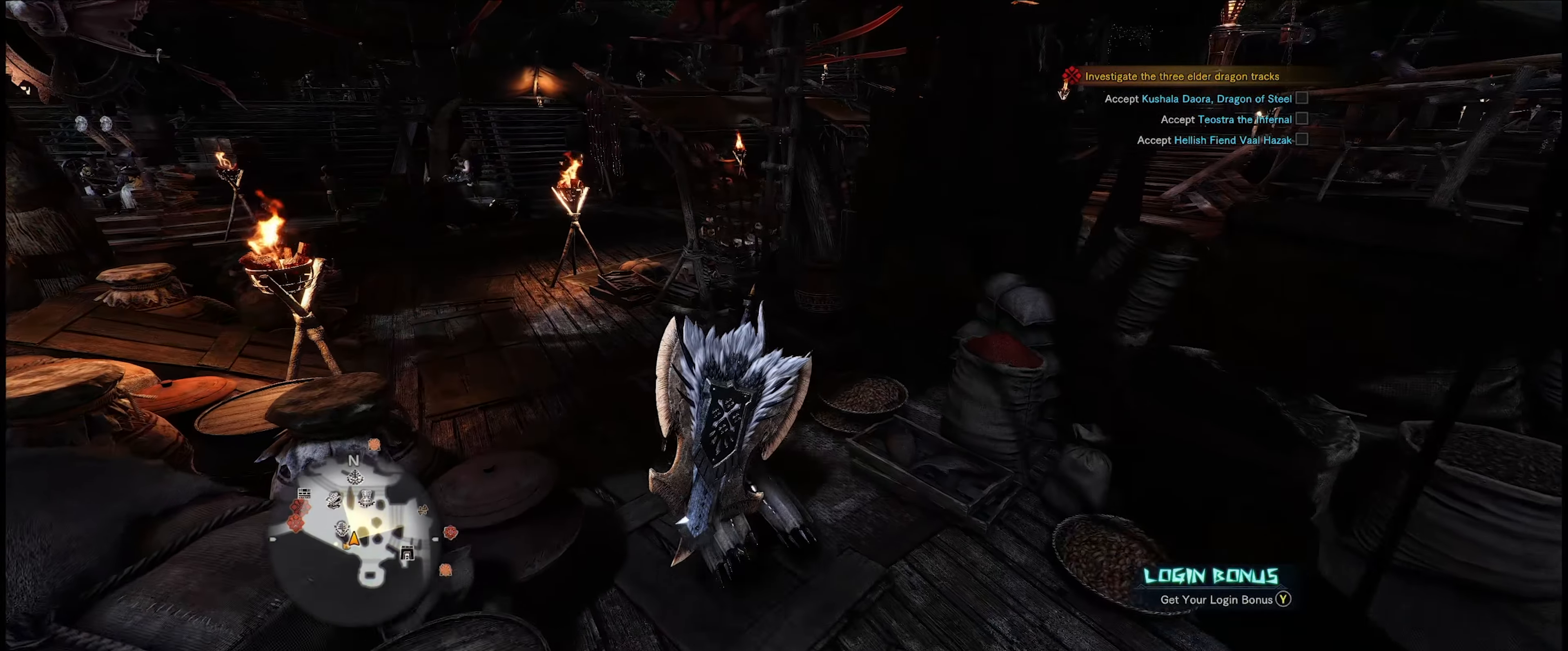
{"buttons": ["R1"], "left_stick": "up-left", "right_stick": "center", "events": []}
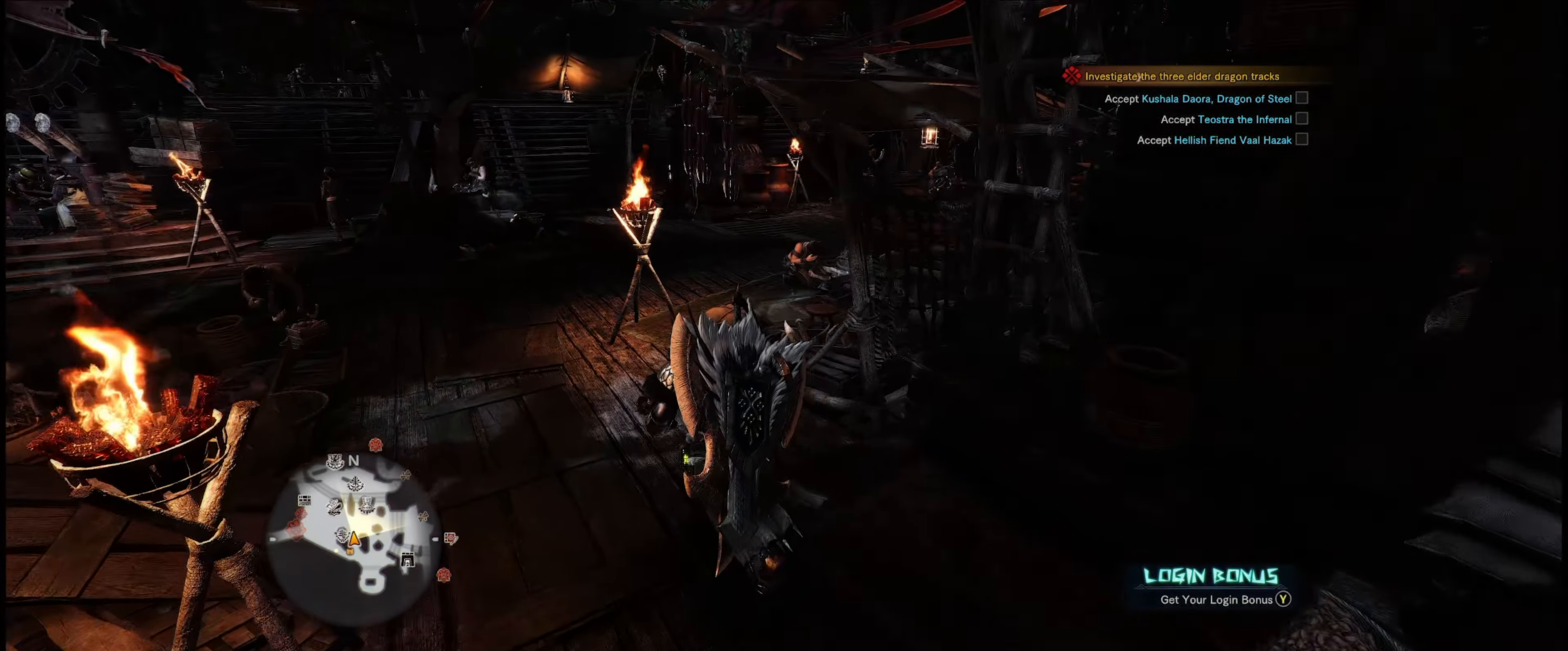
{"buttons": ["R1"], "left_stick": "up-left", "right_stick": "right", "events": [[467, "right_stick", "right"]]}
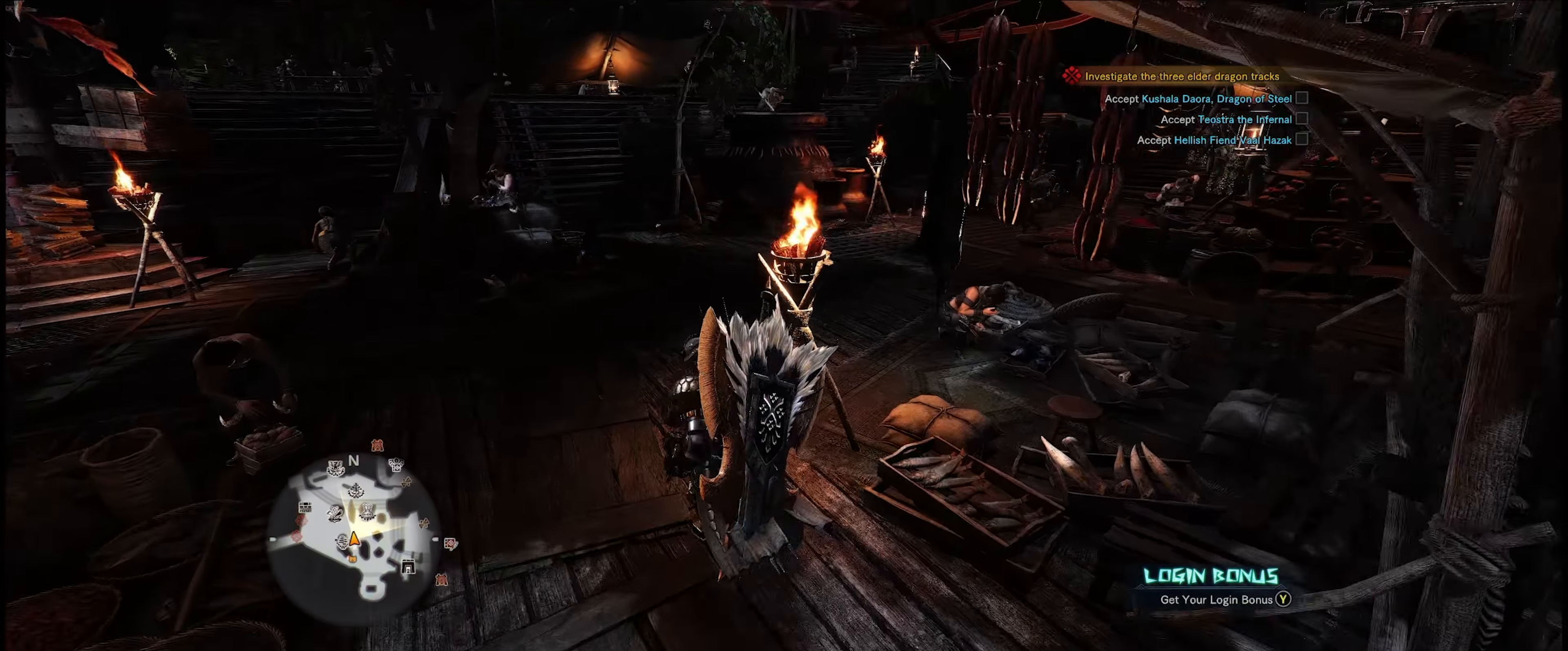
{"buttons": ["R1"], "left_stick": "up", "right_stick": "center", "events": [[233, "right_stick", "center"], [250, "left_stick", "up"]]}
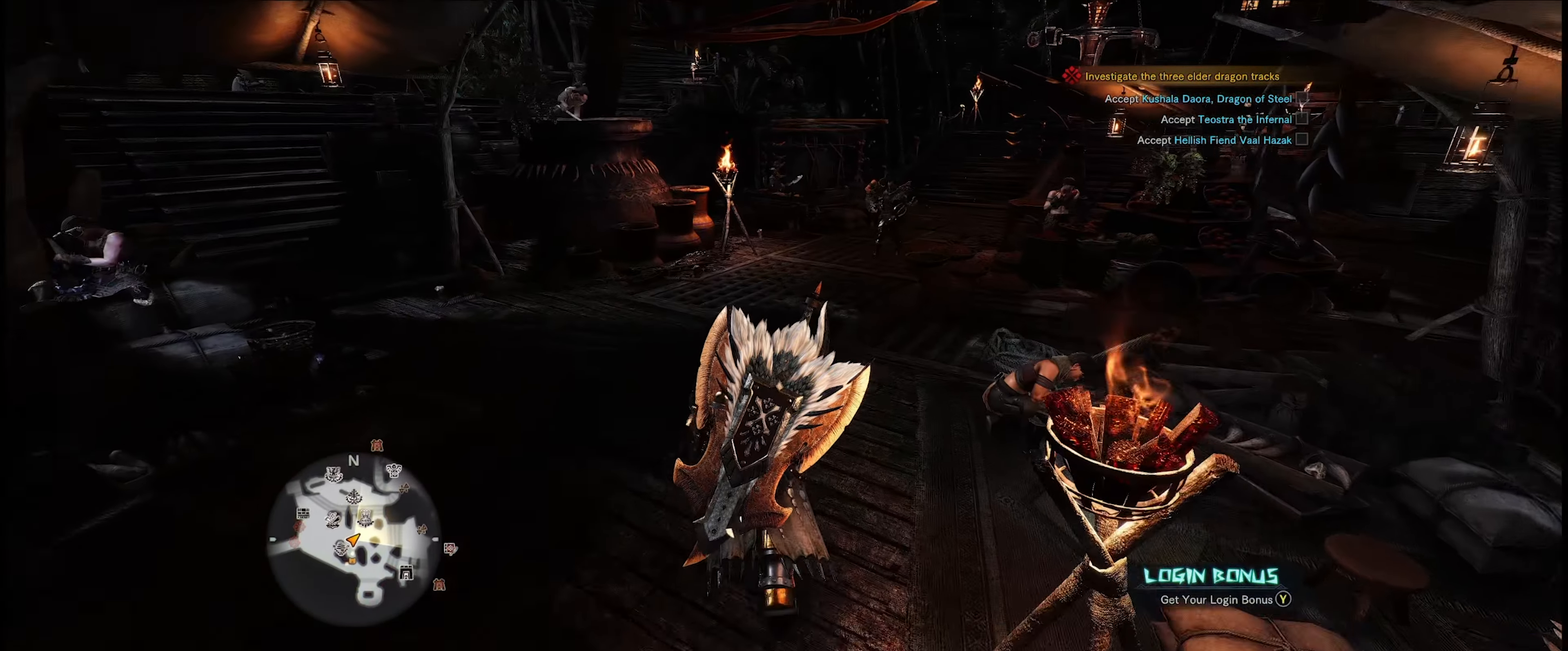
{"buttons": ["R1"], "left_stick": "up", "right_stick": "center", "events": []}
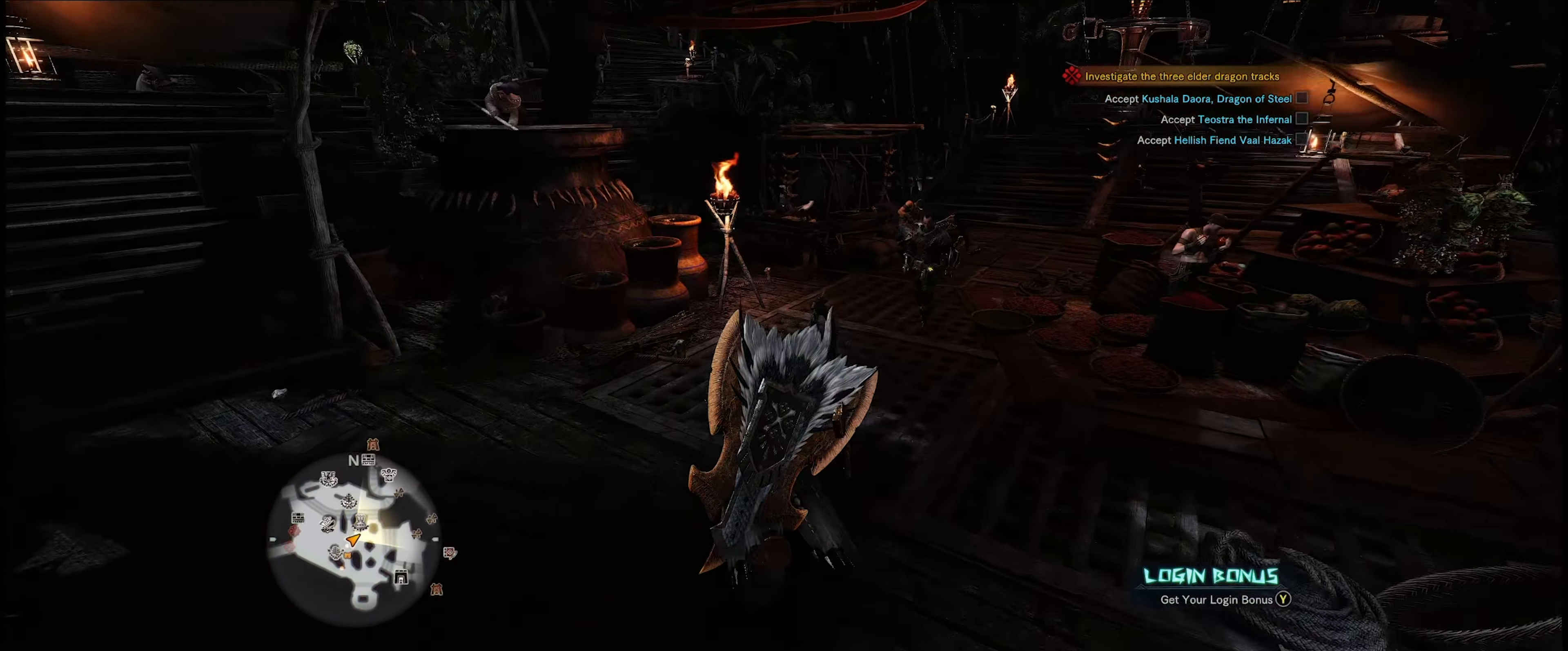
{"buttons": ["R1"], "left_stick": "up", "right_stick": "up", "events": [[400, "right_stick", "up"]]}
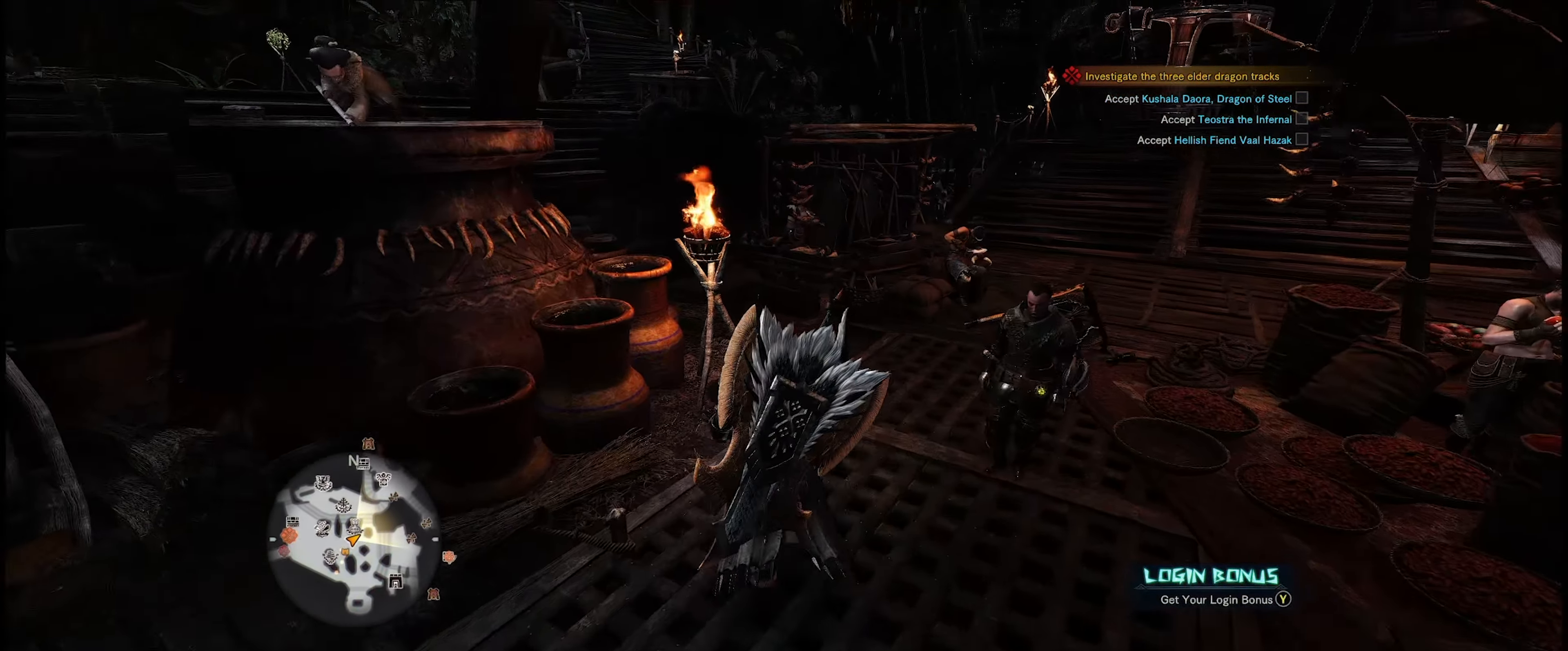
{"buttons": ["R1"], "left_stick": "up-right", "right_stick": "center", "events": [[167, "left_stick", "up-right"], [267, "right_stick", "up-right"], [484, "right_stick", "center"]]}
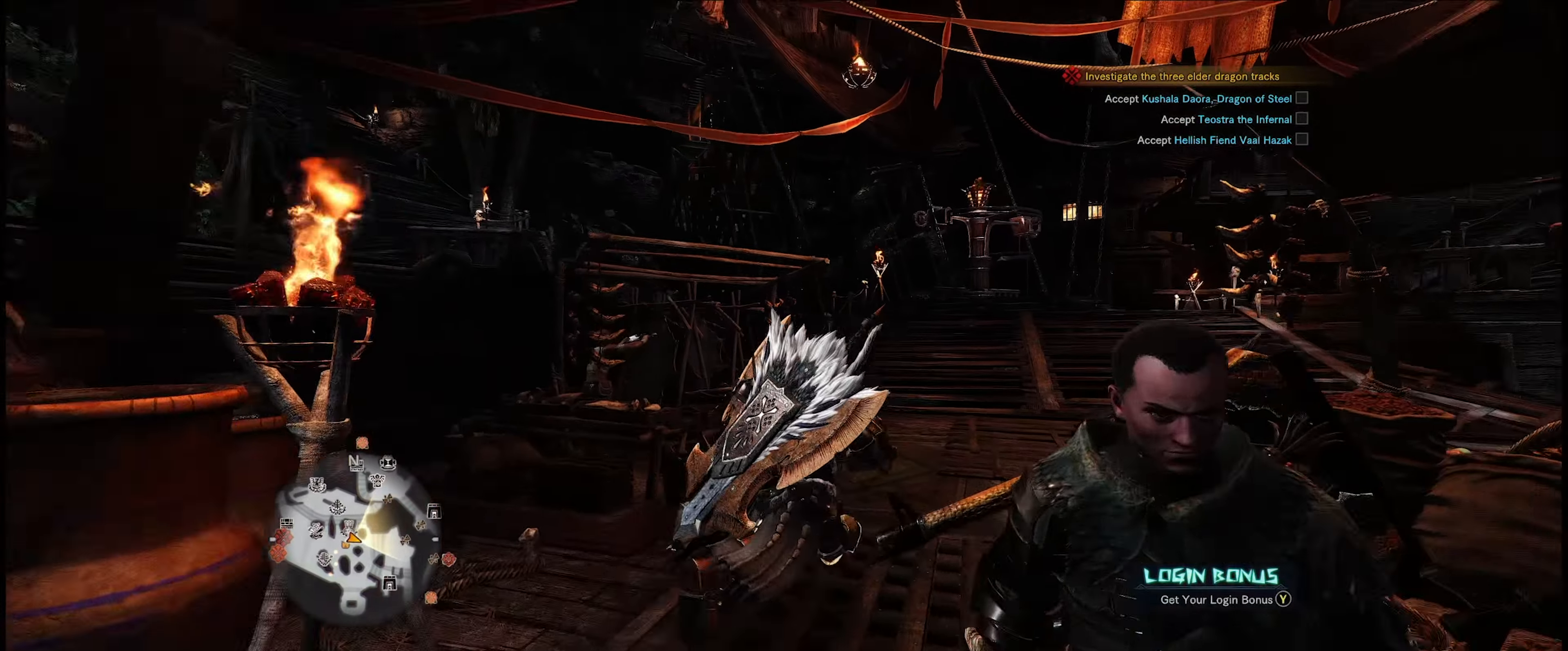
{"buttons": ["R1"], "left_stick": "up-right", "right_stick": "center", "events": [[84, "left_stick", "up"], [317, "left_stick", "up-right"]]}
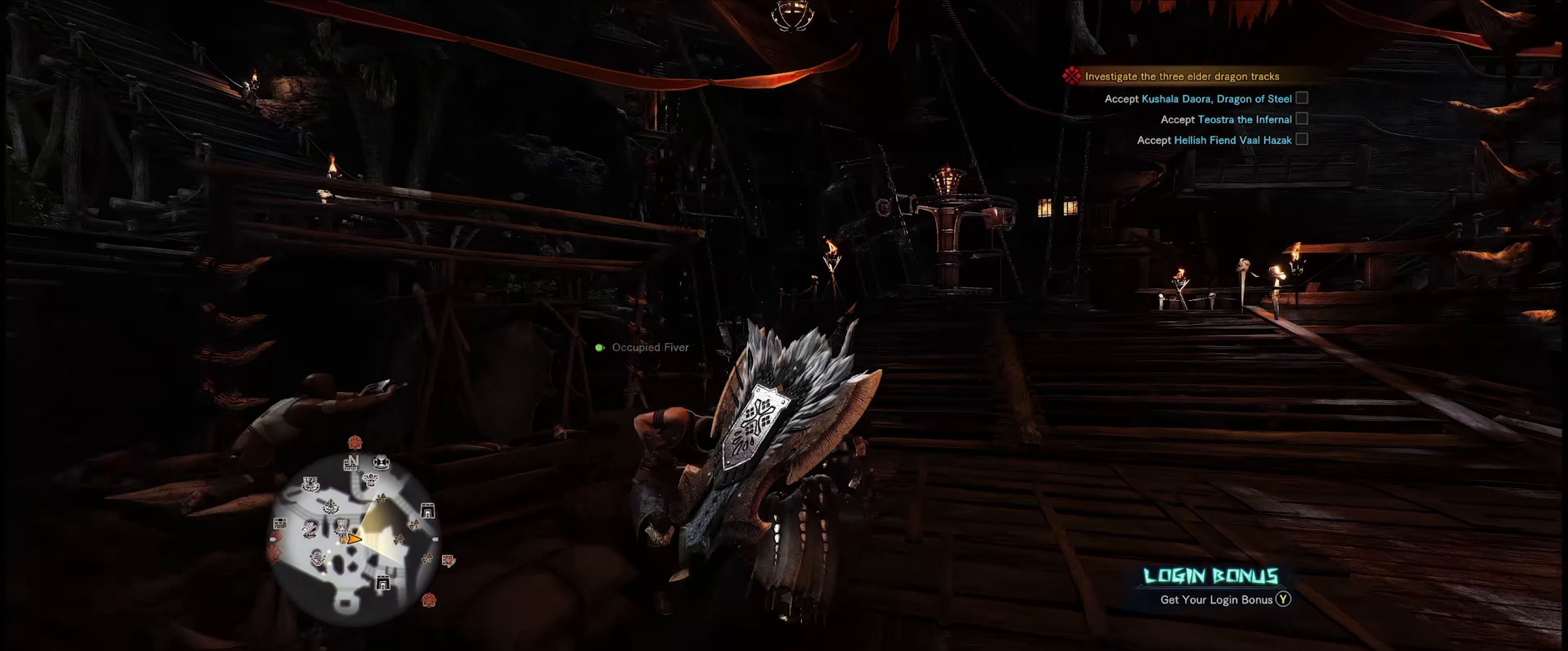
{"buttons": ["R1"], "left_stick": "up-right", "right_stick": "center", "events": []}
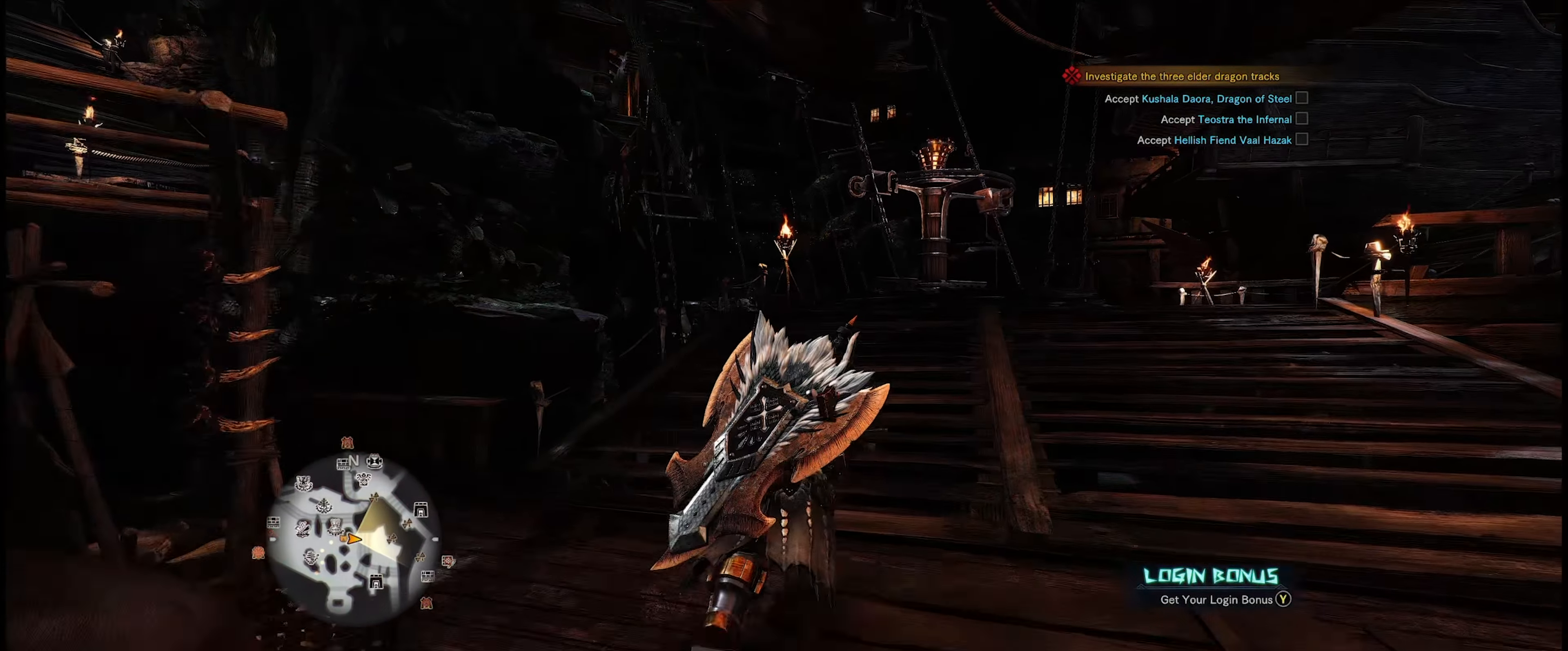
{"buttons": ["R1"], "left_stick": "up-right", "right_stick": "center", "events": []}
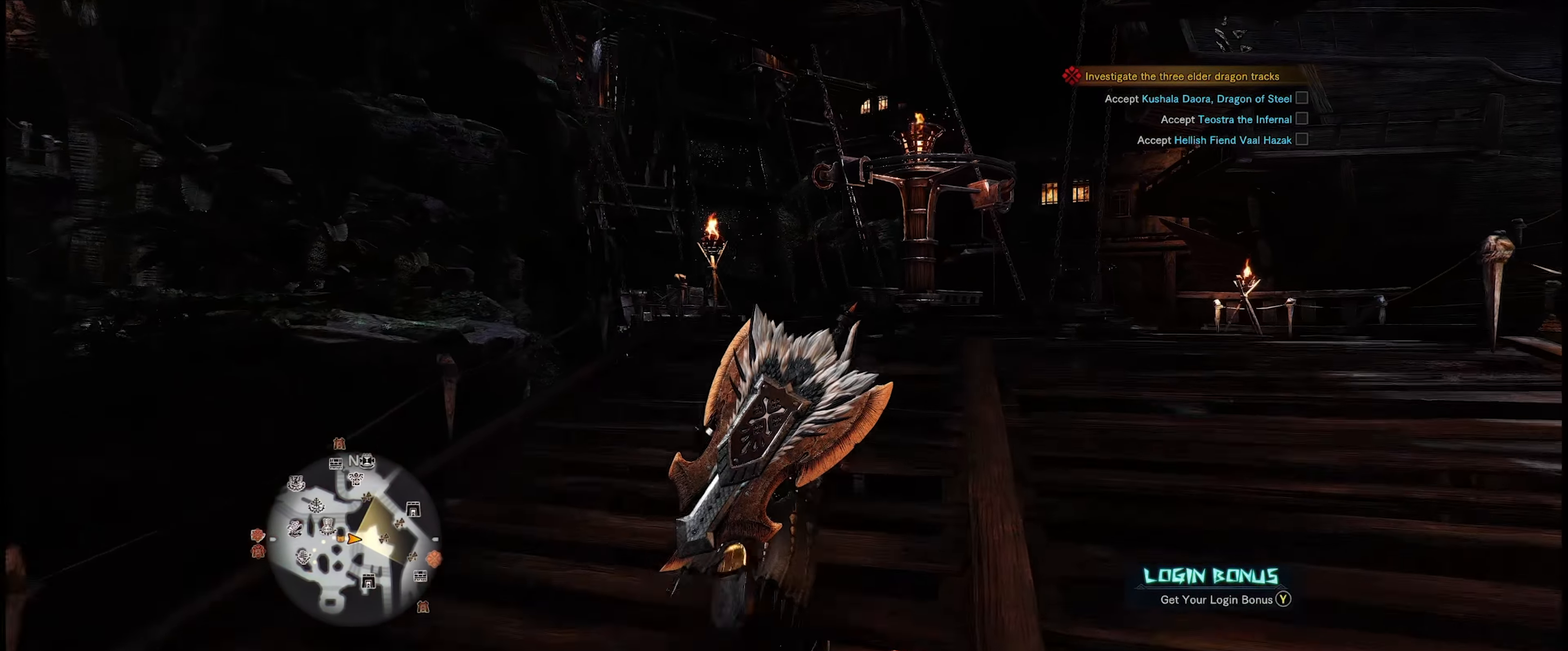
{"buttons": ["R1"], "left_stick": "up-right", "right_stick": "down", "events": [[234, "right_stick", "down"]]}
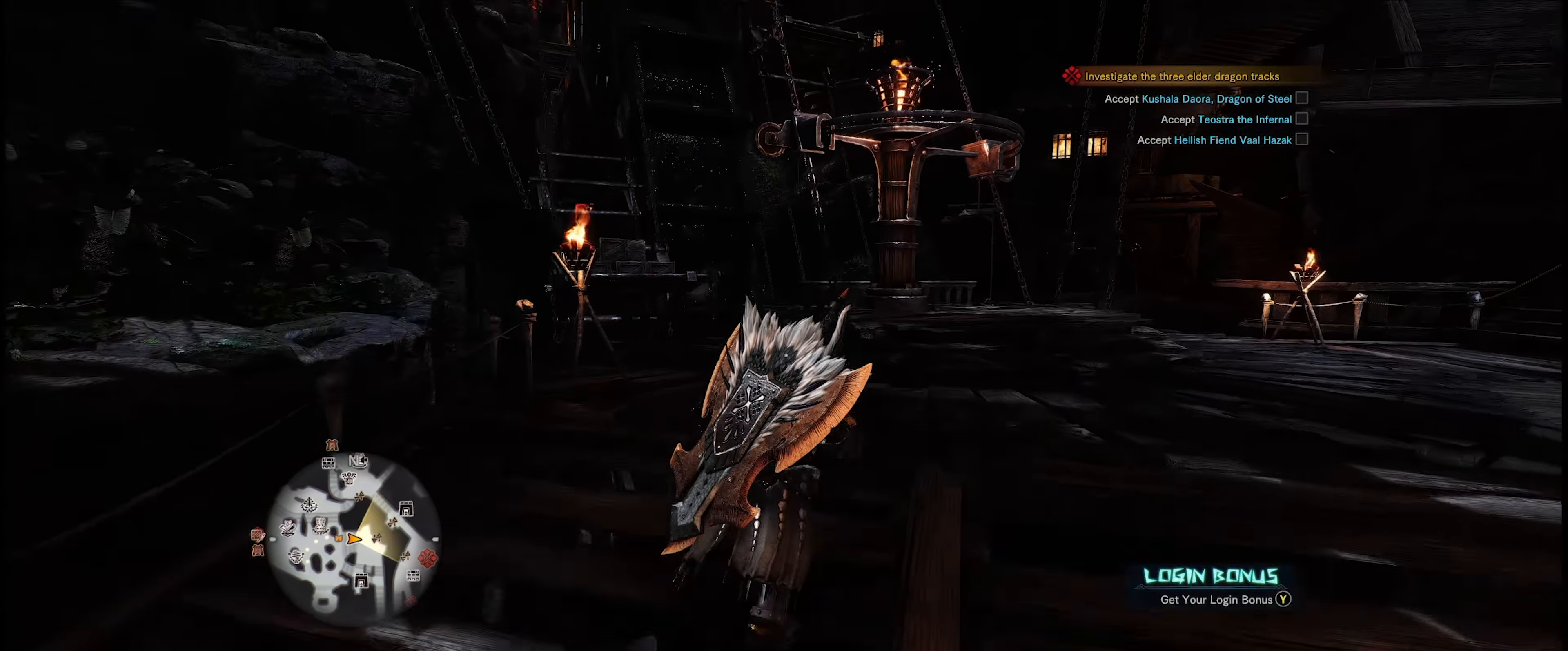
{"buttons": ["R1"], "left_stick": "up-right", "right_stick": "down-left", "events": [[50, "right_stick", "center"], [400, "right_stick", "down-left"]]}
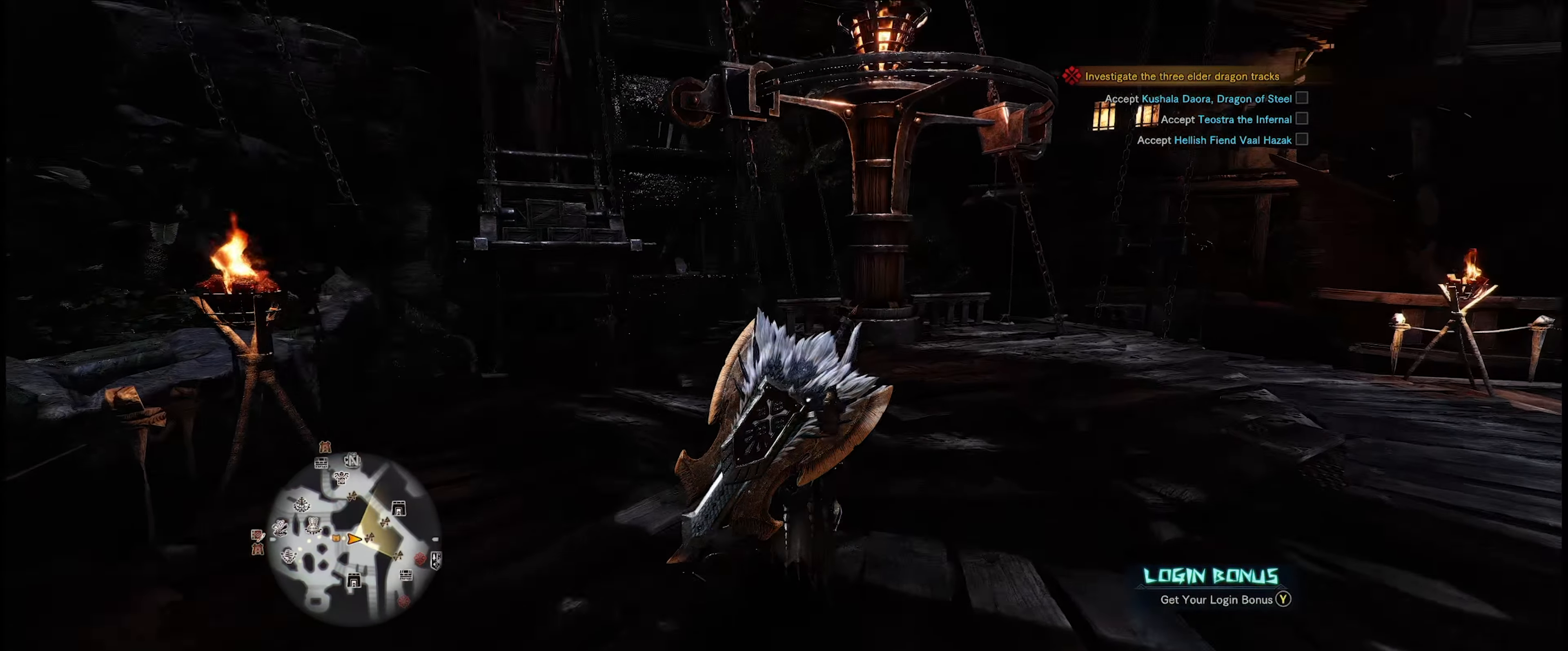
{"buttons": [], "left_stick": "up", "right_stick": "center", "events": [[117, "R1", "up"], [234, "right_stick", "center"], [367, "left_stick", "up"]]}
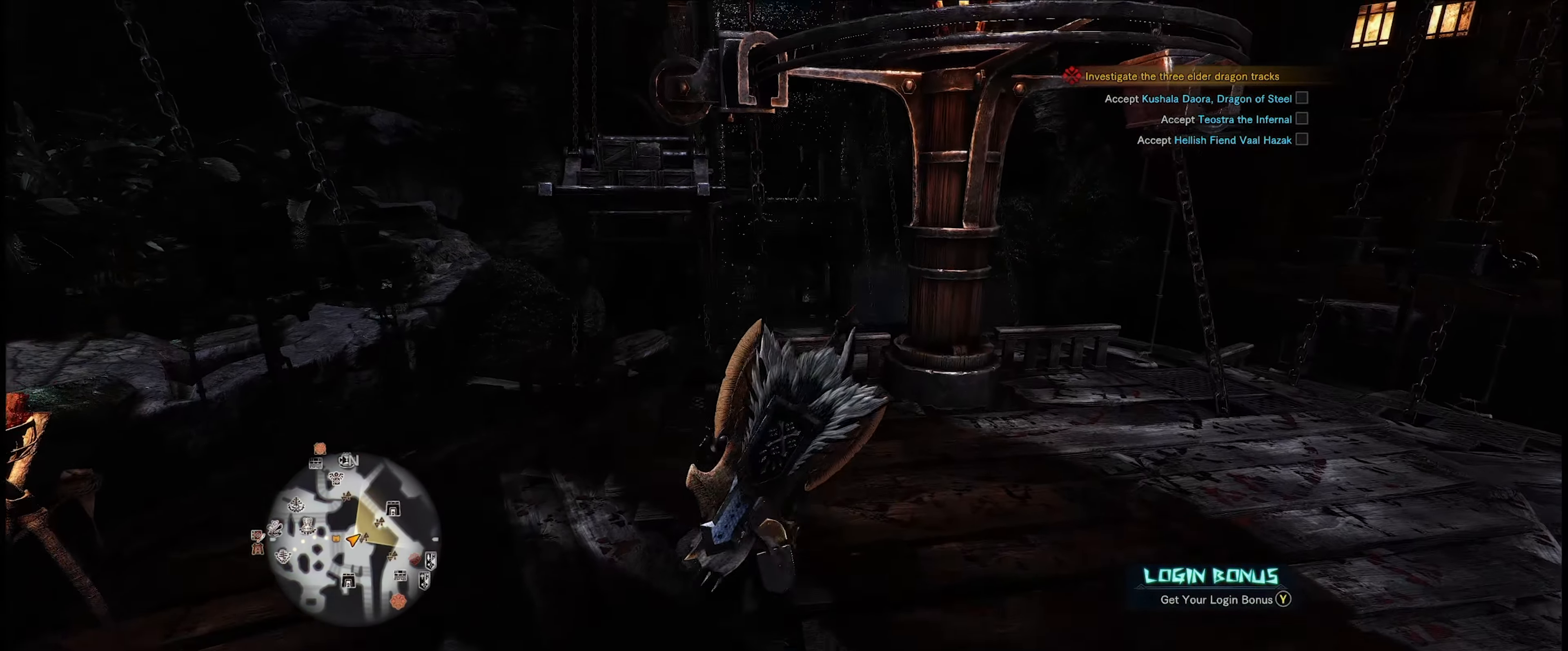
{"buttons": [], "left_stick": "center", "right_stick": "center", "events": [[117, "left_stick", "center"], [217, "A", "down"], [300, "A", "up"]]}
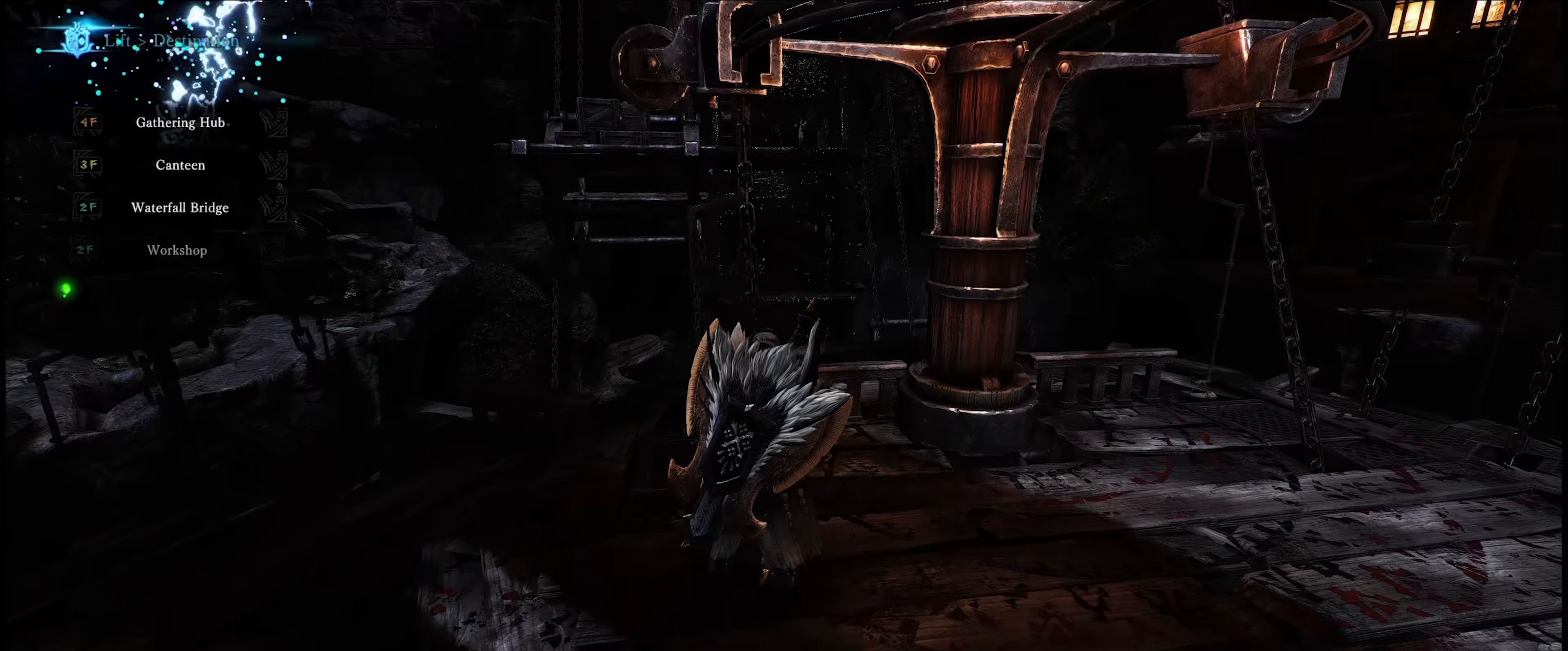
{"buttons": [], "left_stick": "center", "right_stick": "center", "events": []}
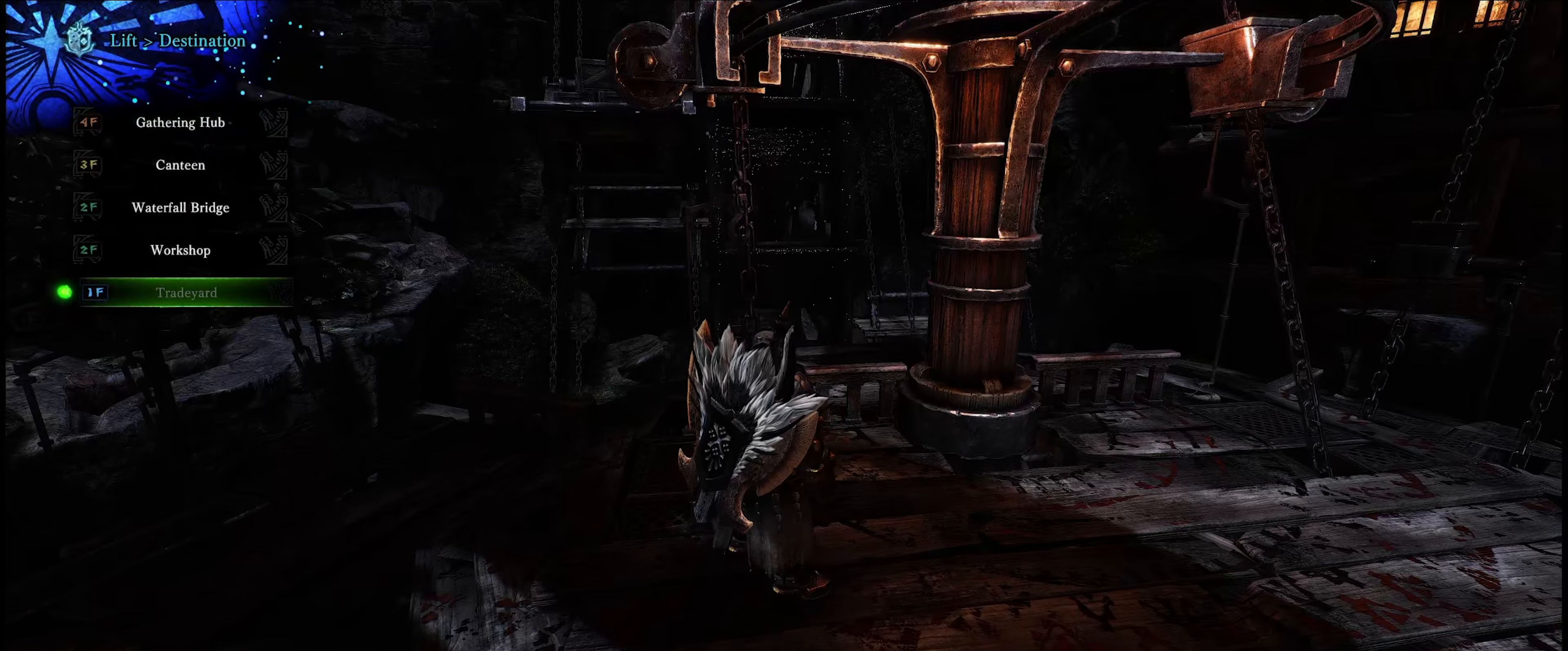
{"buttons": [], "left_stick": "center", "right_stick": "center", "events": [[66, "DPAD_UP", "down"], [233, "DPAD_UP", "up"], [333, "A", "down"], [466, "A", "up"]]}
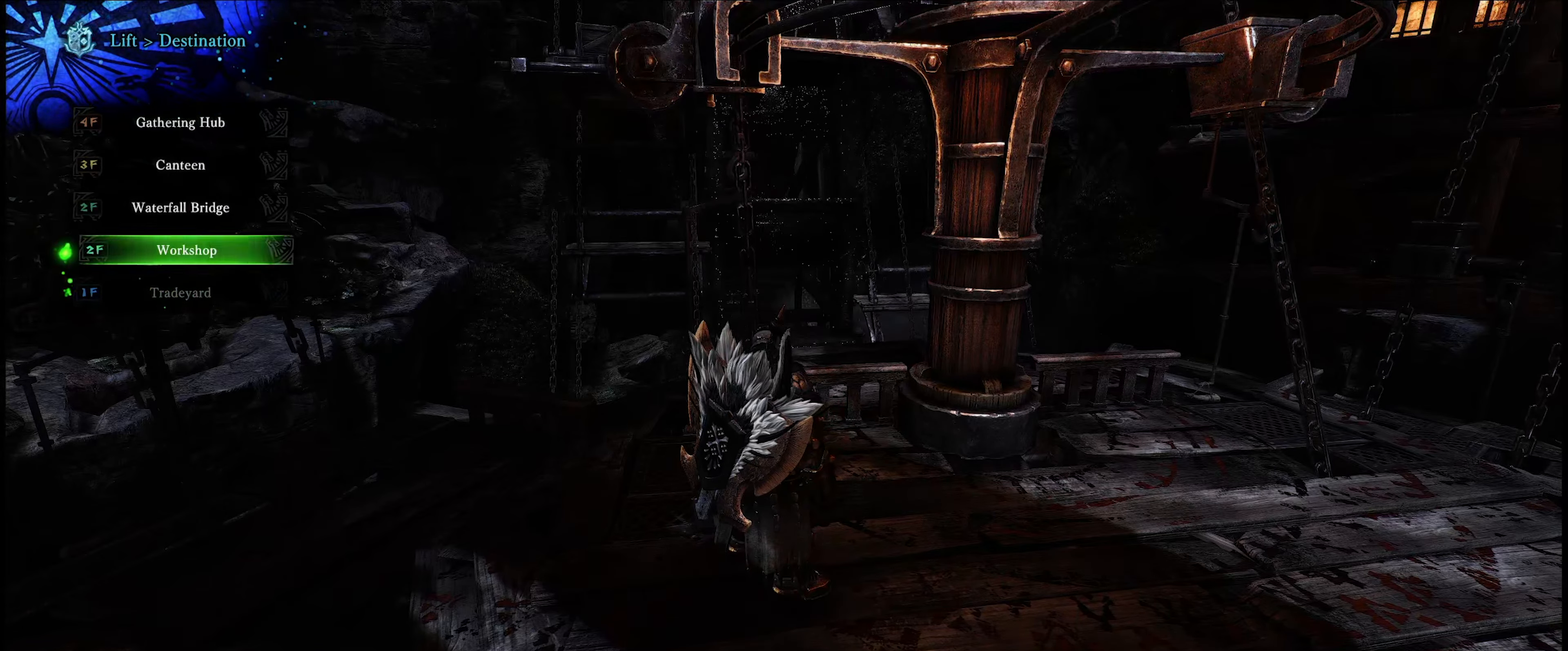
{"buttons": [], "left_stick": "center", "right_stick": "center", "events": []}
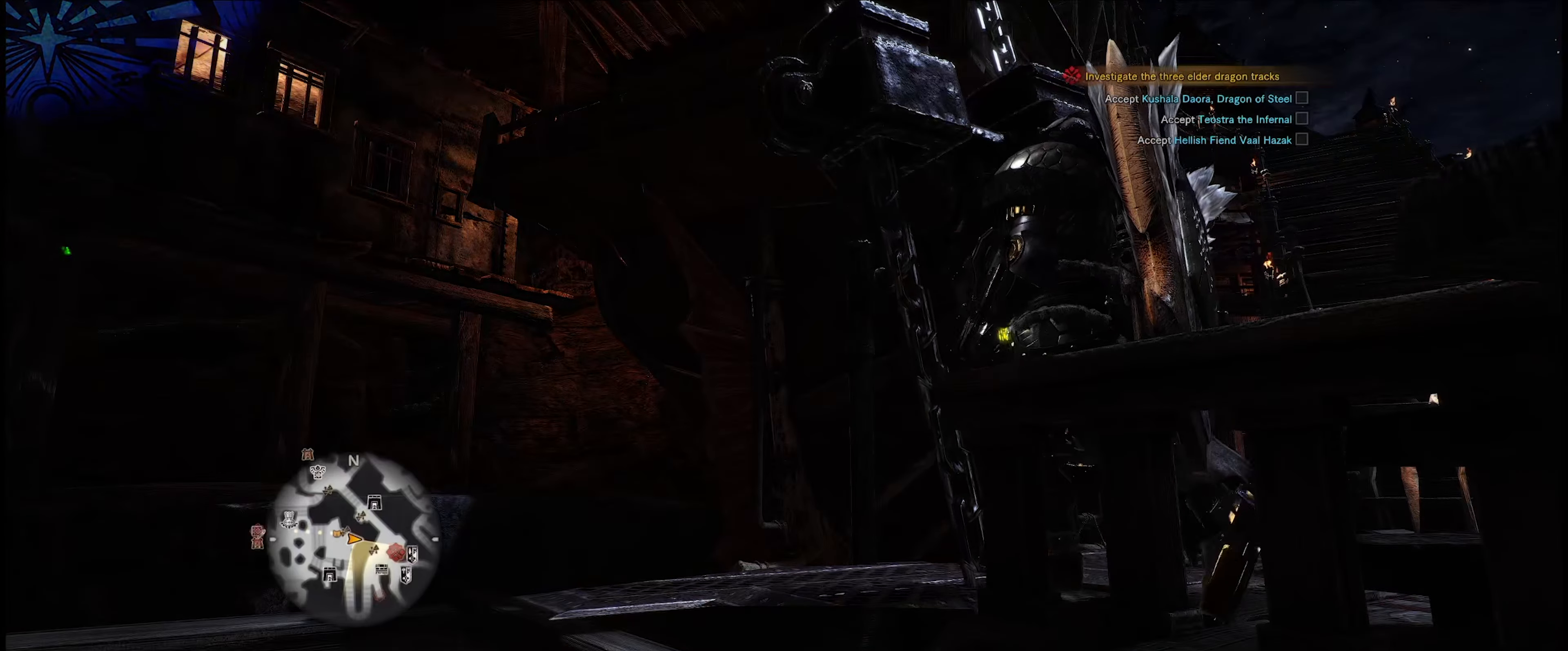
{"buttons": [], "left_stick": "center", "right_stick": "center", "events": []}
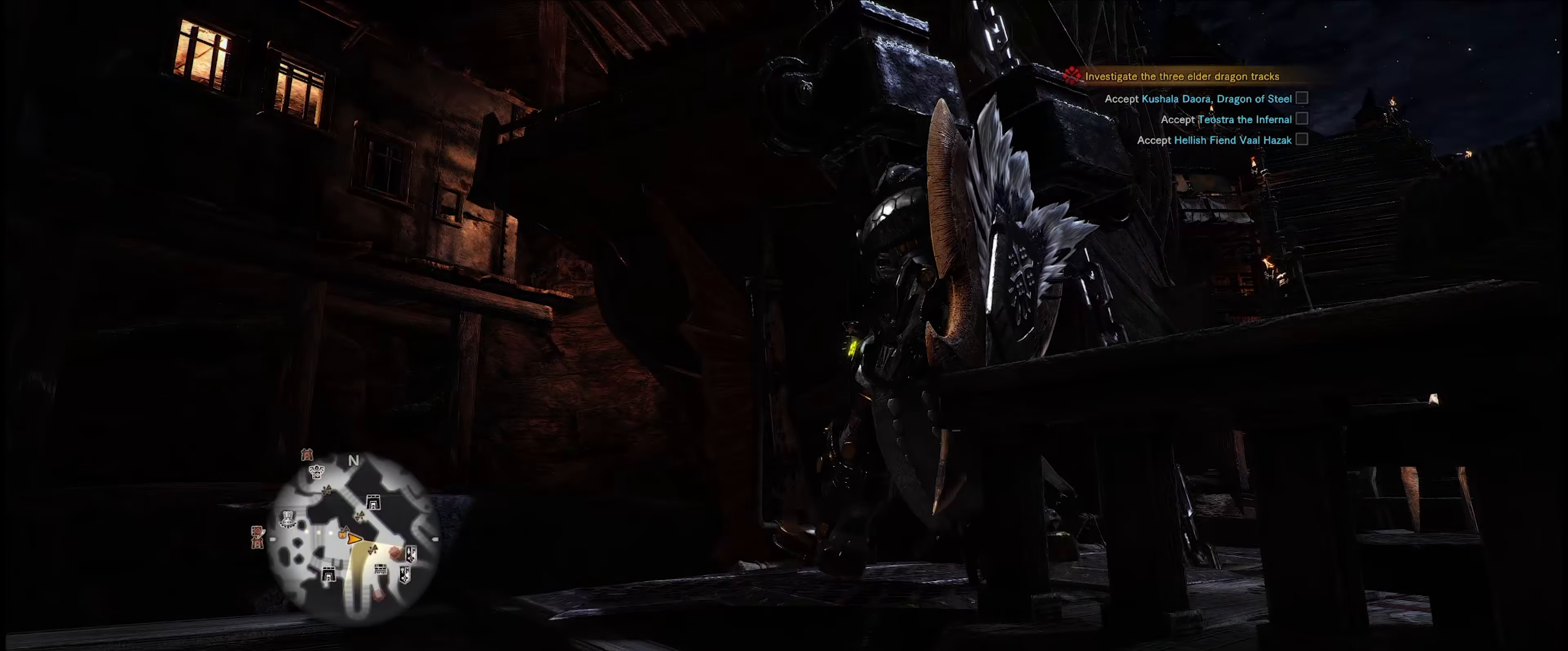
{"buttons": [], "left_stick": "center", "right_stick": "center", "events": []}
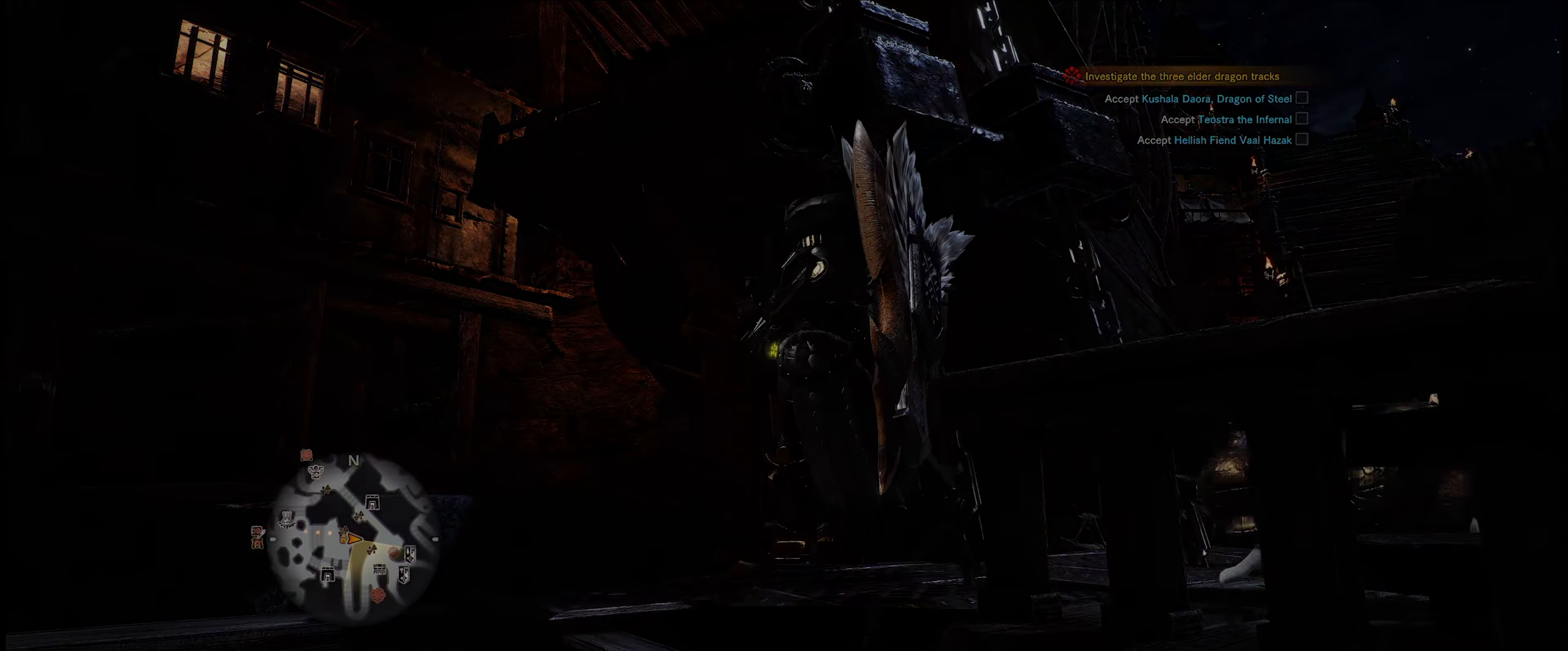
{"buttons": [], "left_stick": "center", "right_stick": "center", "events": []}